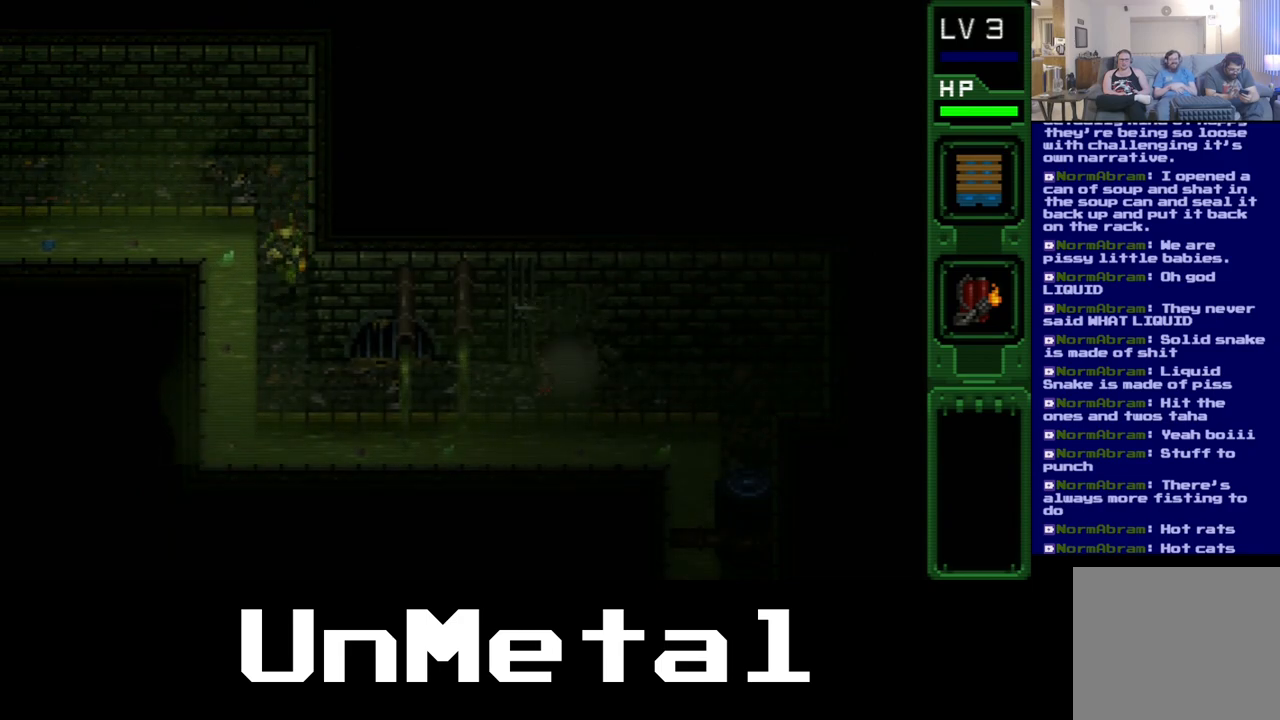
Gameplay with a controller (Xbox layout); each line is a JSON object with the inputs held at the frame after it. "events" lists button and stick changes between this image and that frame as [ms after this image, input, new state], when the widget could be followed in between. Not read: L3 R3.
{"buttons": ["DPAD_DOWN"], "left_stick": "center", "right_stick": "center", "events": [[100, "DPAD_DOWN", "up"], [183, "DPAD_DOWN", "down"]]}
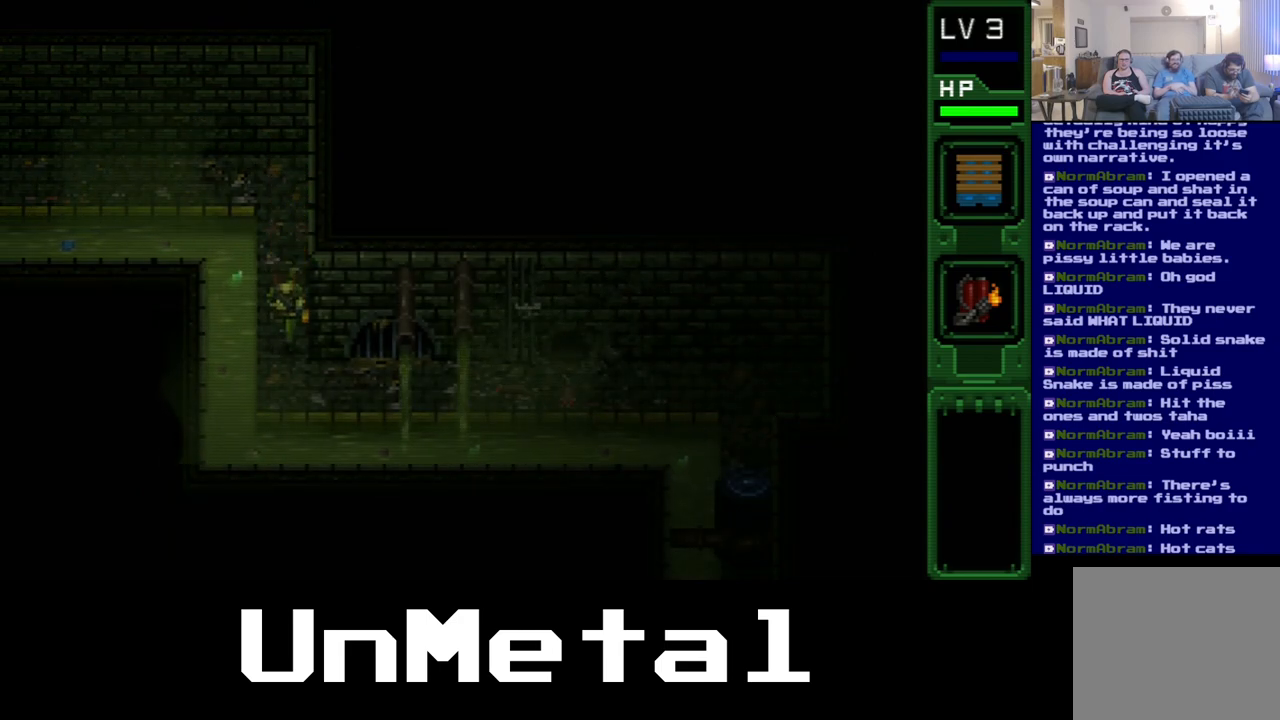
{"buttons": [], "left_stick": "center", "right_stick": "center", "events": [[333, "DPAD_DOWN", "up"], [333, "DPAD_RIGHT", "down"], [483, "DPAD_RIGHT", "up"]]}
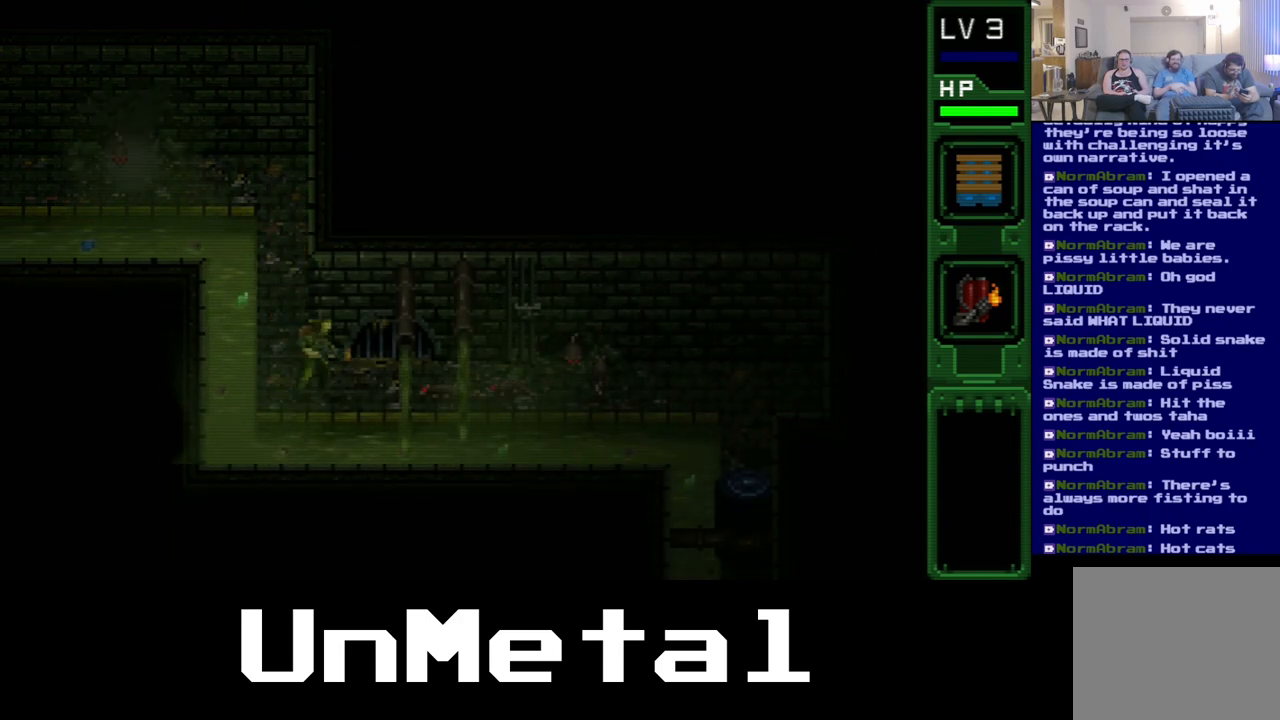
{"buttons": [], "left_stick": "center", "right_stick": "center", "events": []}
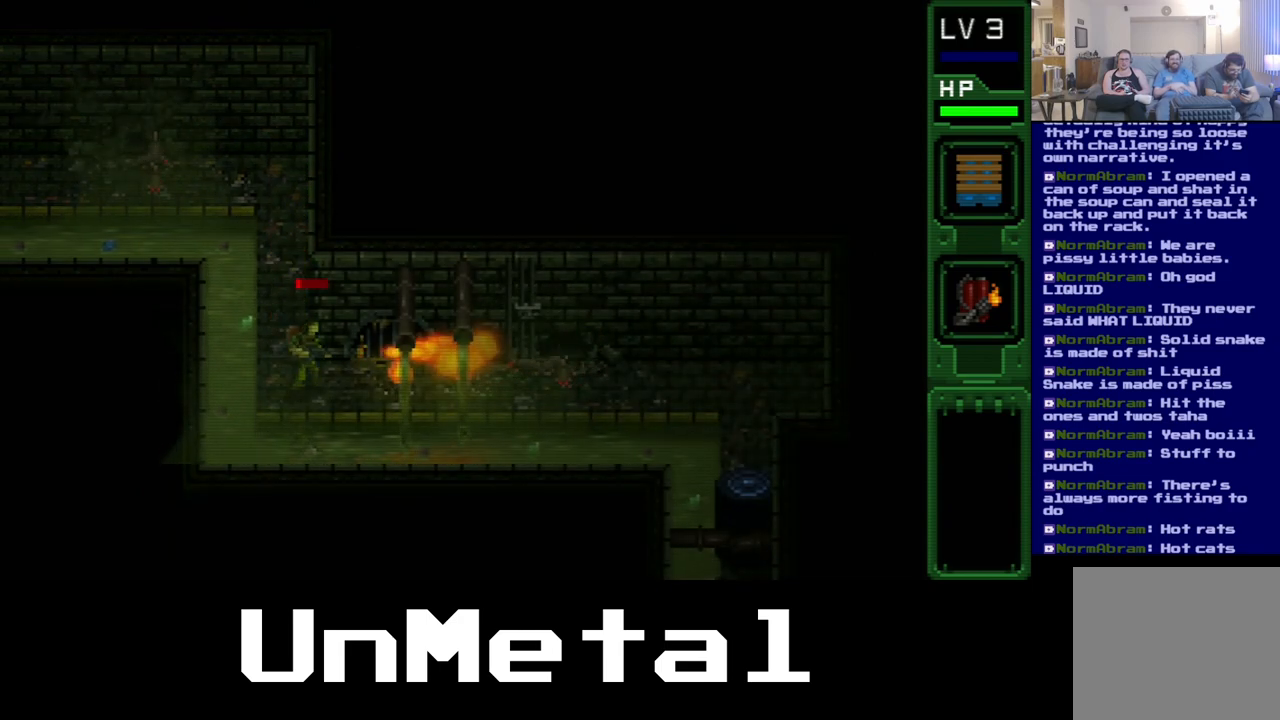
{"buttons": ["DPAD_RIGHT"], "left_stick": "center", "right_stick": "center", "events": [[417, "DPAD_RIGHT", "down"]]}
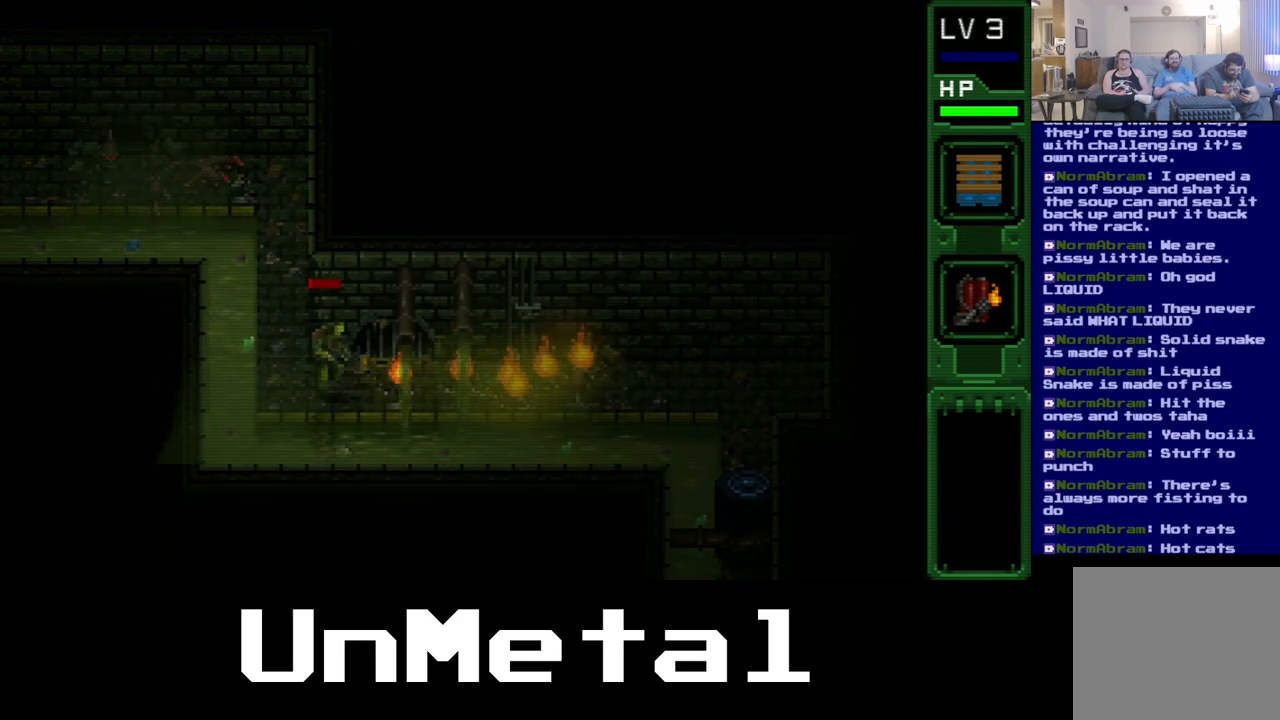
{"buttons": ["DPAD_RIGHT"], "left_stick": "center", "right_stick": "center", "events": [[150, "DPAD_RIGHT", "up"], [400, "DPAD_RIGHT", "down"]]}
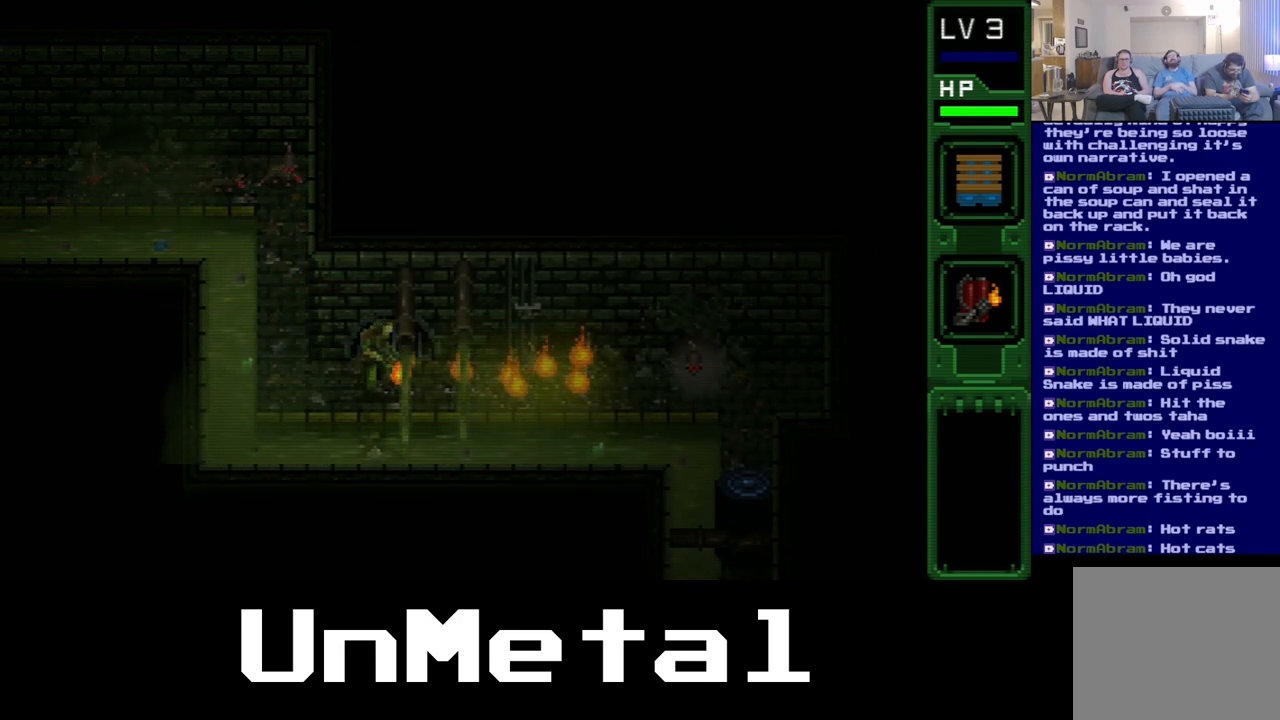
{"buttons": ["DPAD_LEFT"], "left_stick": "center", "right_stick": "center", "events": [[133, "DPAD_RIGHT", "up"], [317, "DPAD_LEFT", "down"]]}
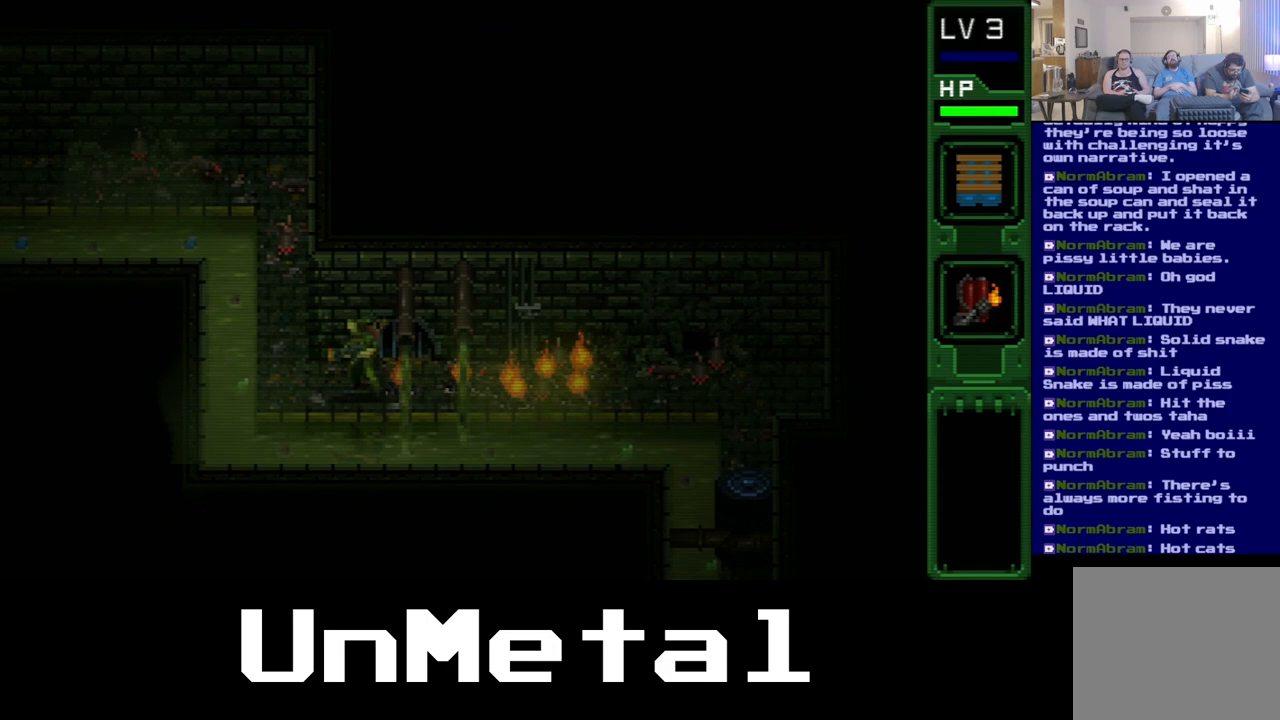
{"buttons": ["DPAD_UP"], "left_stick": "center", "right_stick": "center", "events": [[17, "DPAD_LEFT", "up"], [150, "DPAD_LEFT", "down"], [283, "DPAD_LEFT", "up"], [333, "DPAD_LEFT", "down"], [450, "DPAD_LEFT", "up"], [483, "DPAD_UP", "down"]]}
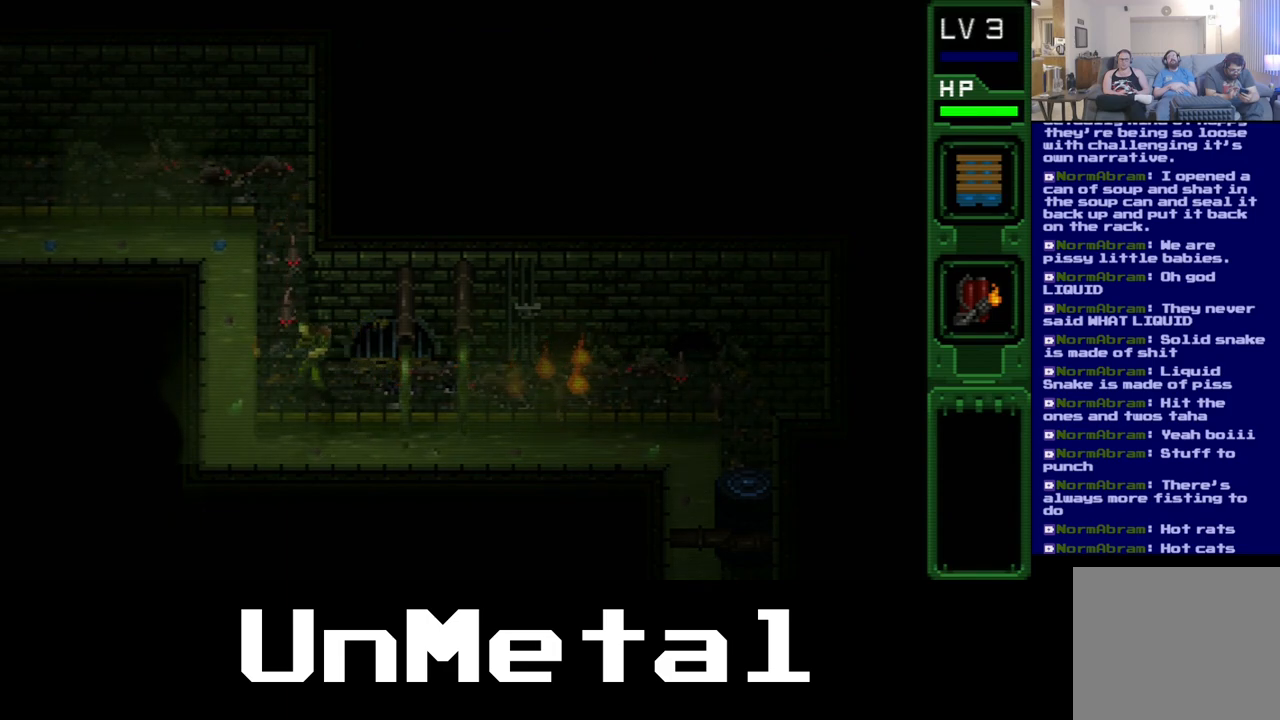
{"buttons": ["DPAD_RIGHT"], "left_stick": "center", "right_stick": "center", "events": [[50, "R2", "down"], [117, "DPAD_UP", "up"], [233, "R2", "up"], [367, "DPAD_DOWN", "down"], [433, "DPAD_RIGHT", "down"], [467, "DPAD_DOWN", "up"]]}
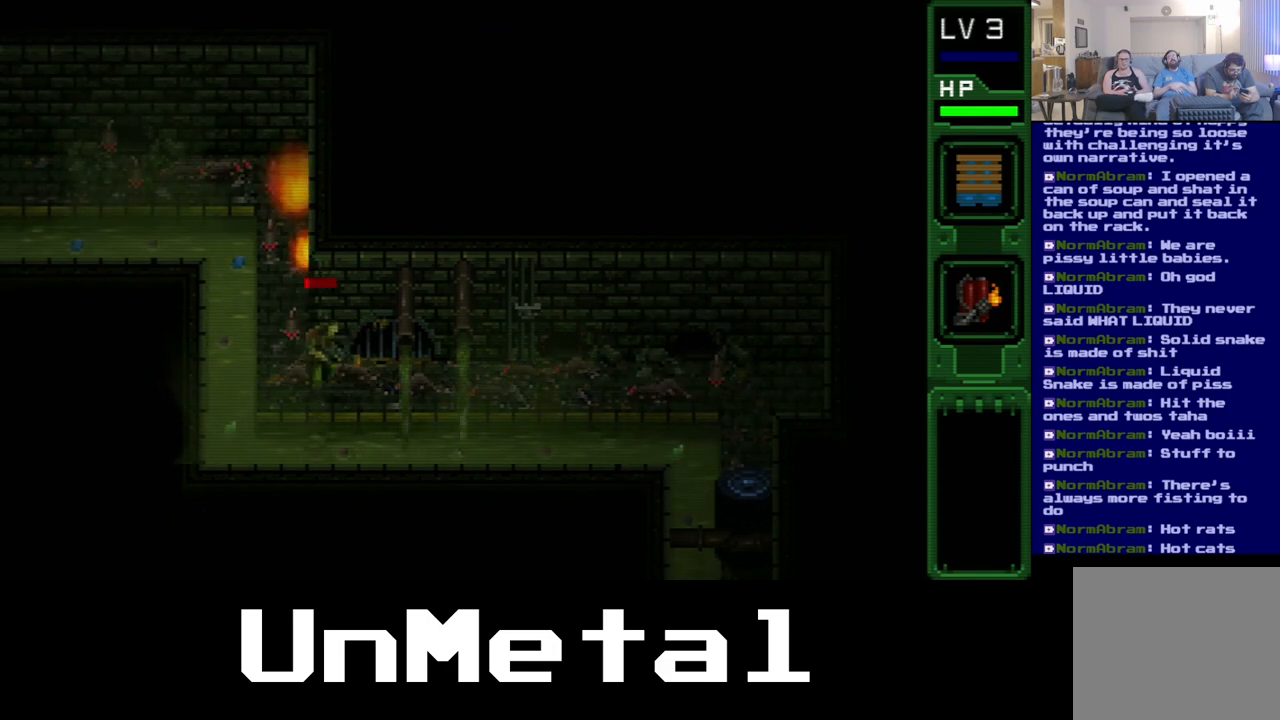
{"buttons": ["DPAD_RIGHT"], "left_stick": "center", "right_stick": "center", "events": [[50, "DPAD_UP", "down"], [133, "R2", "down"], [167, "DPAD_UP", "up"], [317, "R2", "up"]]}
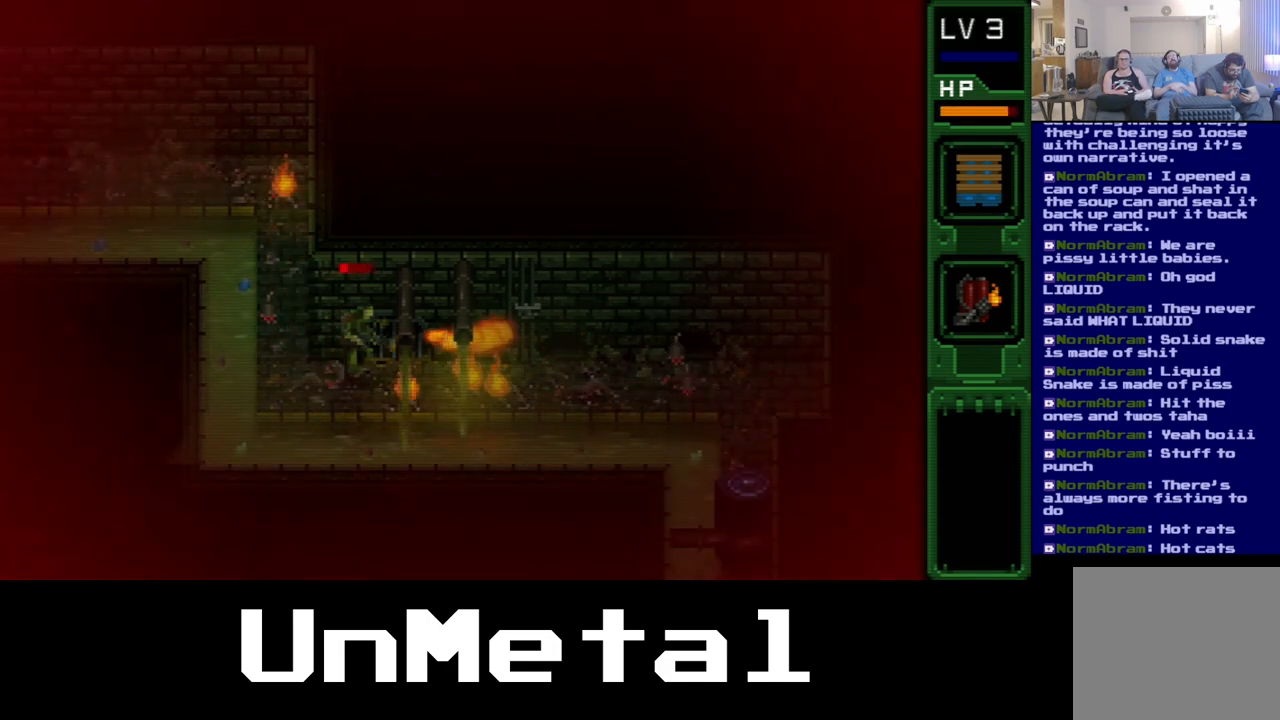
{"buttons": ["B", "DPAD_RIGHT"], "left_stick": "center", "right_stick": "center", "events": [[450, "B", "down"]]}
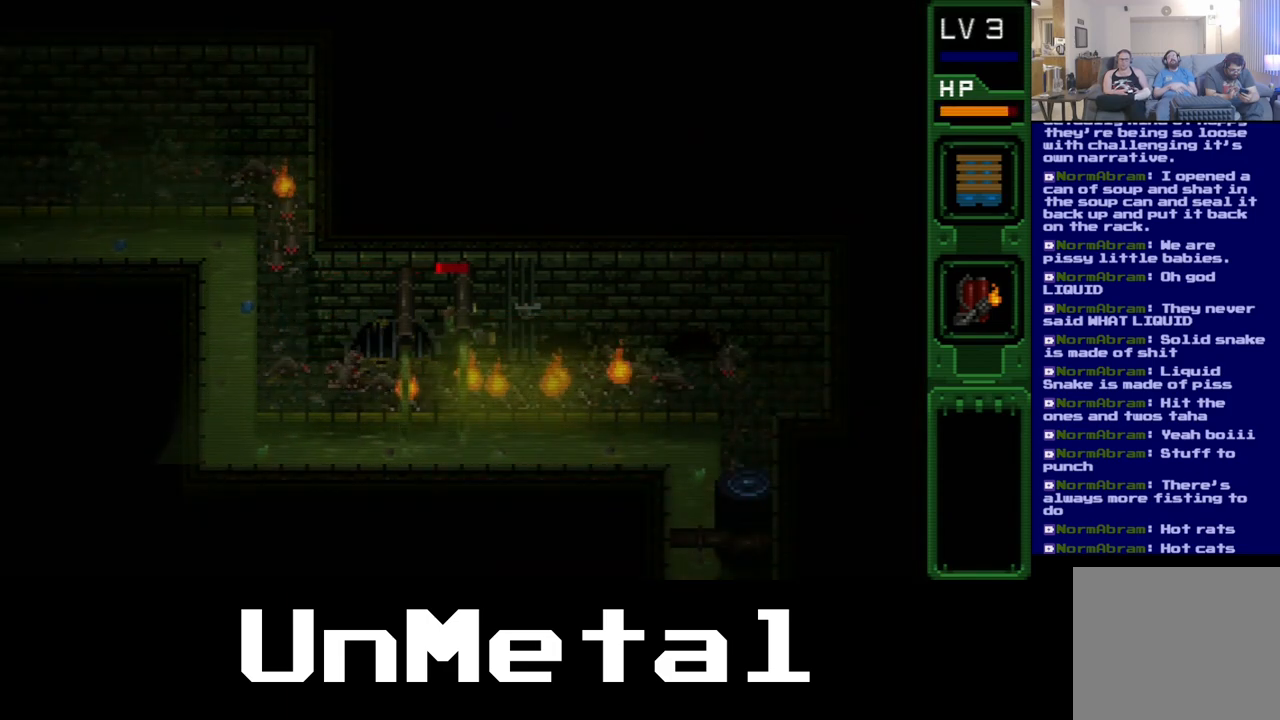
{"buttons": ["Y", "DPAD_RIGHT"], "left_stick": "center", "right_stick": "center", "events": [[67, "B", "up"], [150, "Y", "down"], [283, "Y", "up"], [400, "Y", "down"]]}
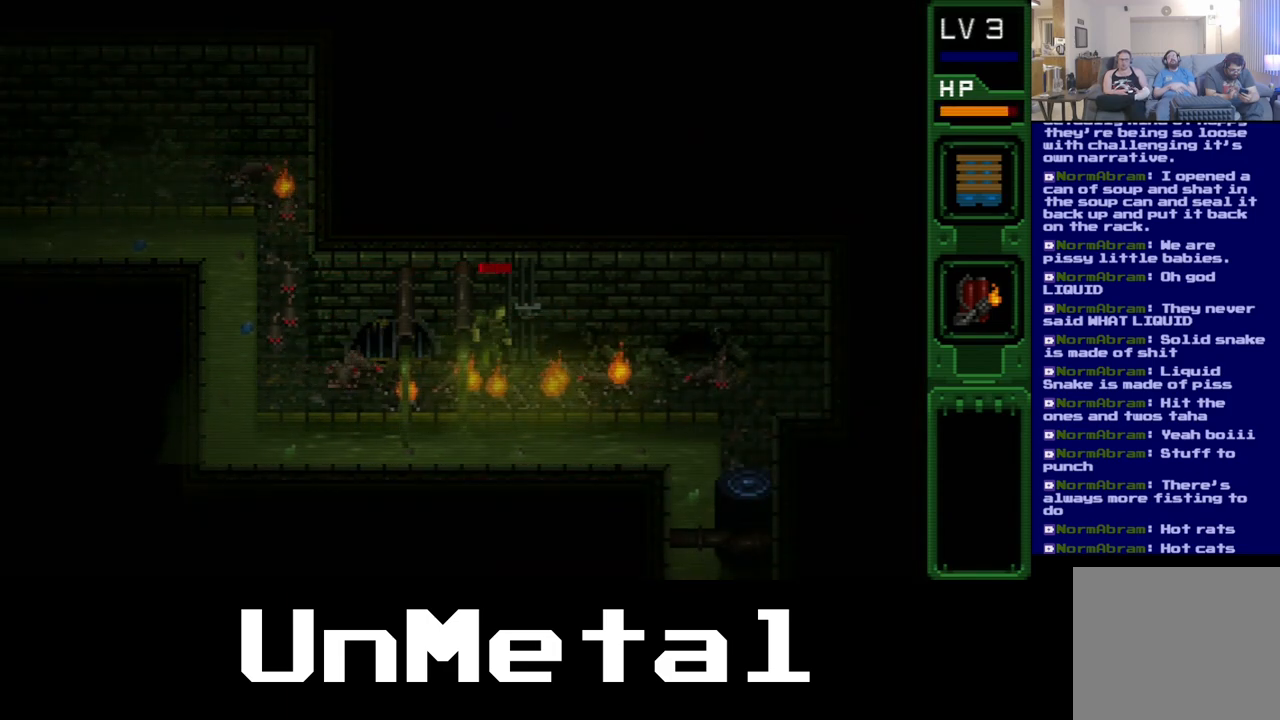
{"buttons": ["Y", "DPAD_RIGHT"], "left_stick": "center", "right_stick": "center", "events": [[33, "Y", "up"], [467, "Y", "down"]]}
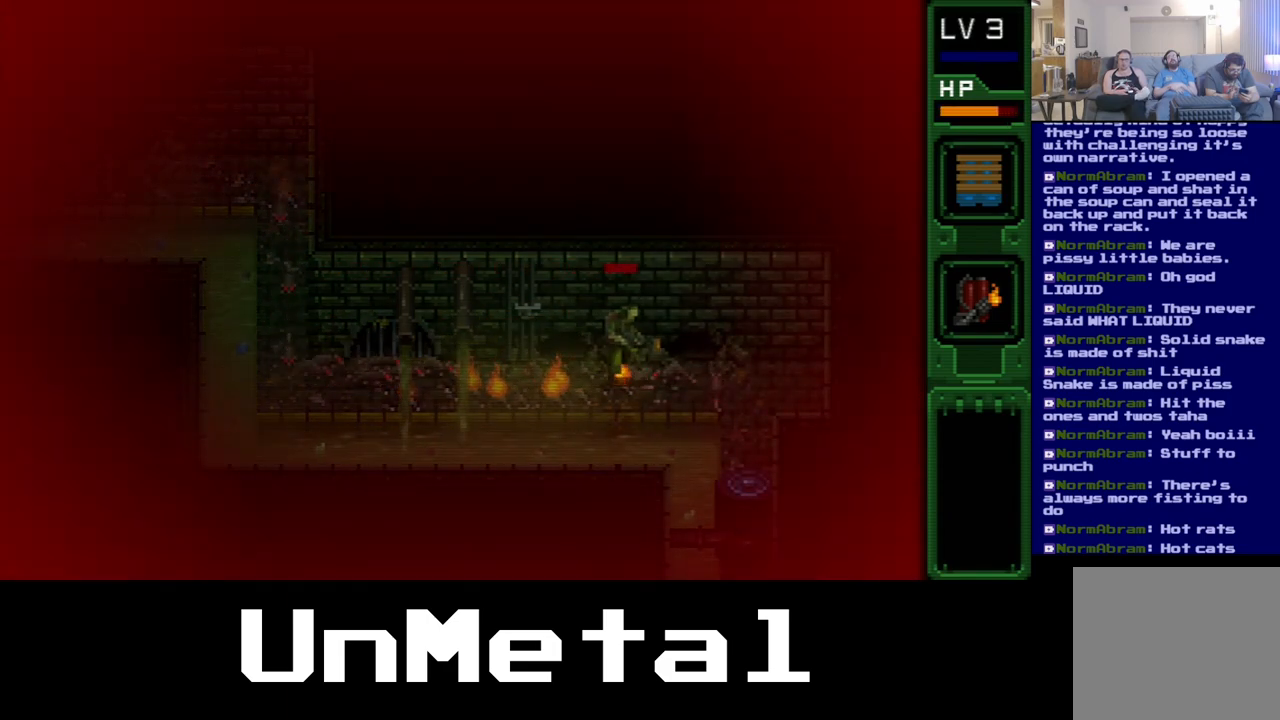
{"buttons": ["Y", "DPAD_RIGHT"], "left_stick": "center", "right_stick": "center", "events": [[200, "Y", "up"], [400, "Y", "down"]]}
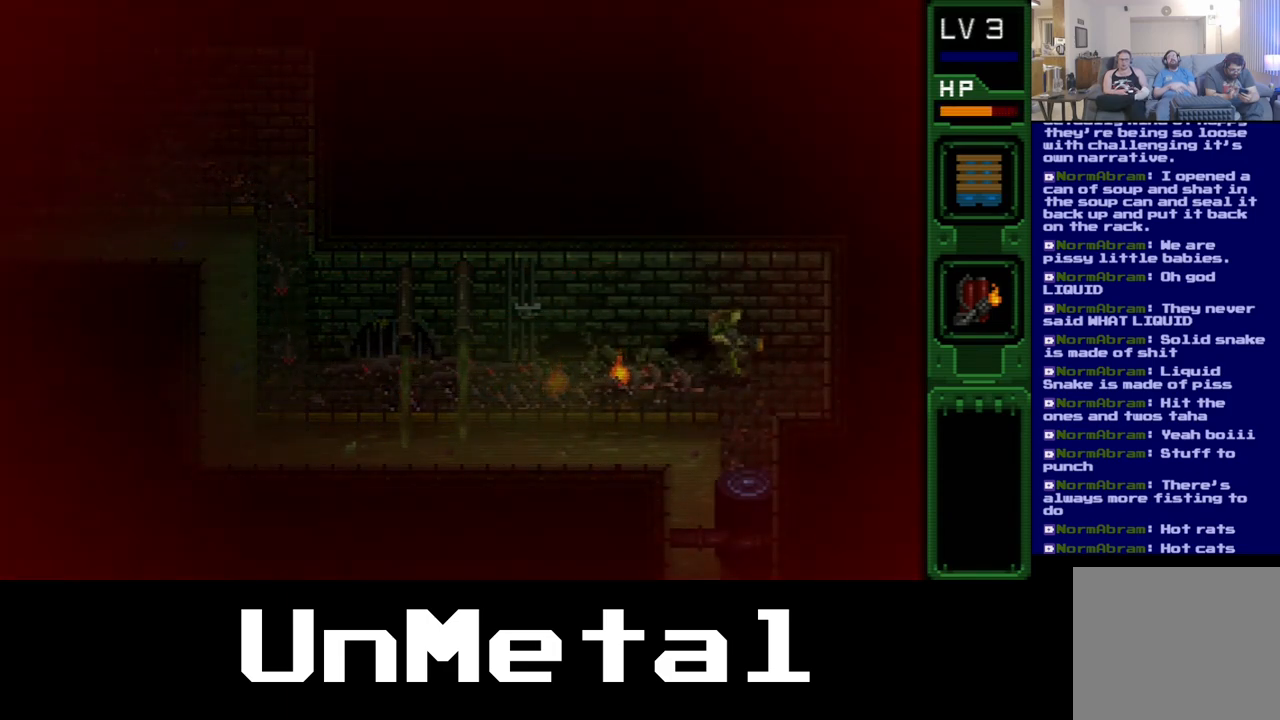
{"buttons": ["DPAD_LEFT"], "left_stick": "center", "right_stick": "center", "events": [[67, "Y", "up"], [400, "DPAD_RIGHT", "up"], [433, "DPAD_LEFT", "down"]]}
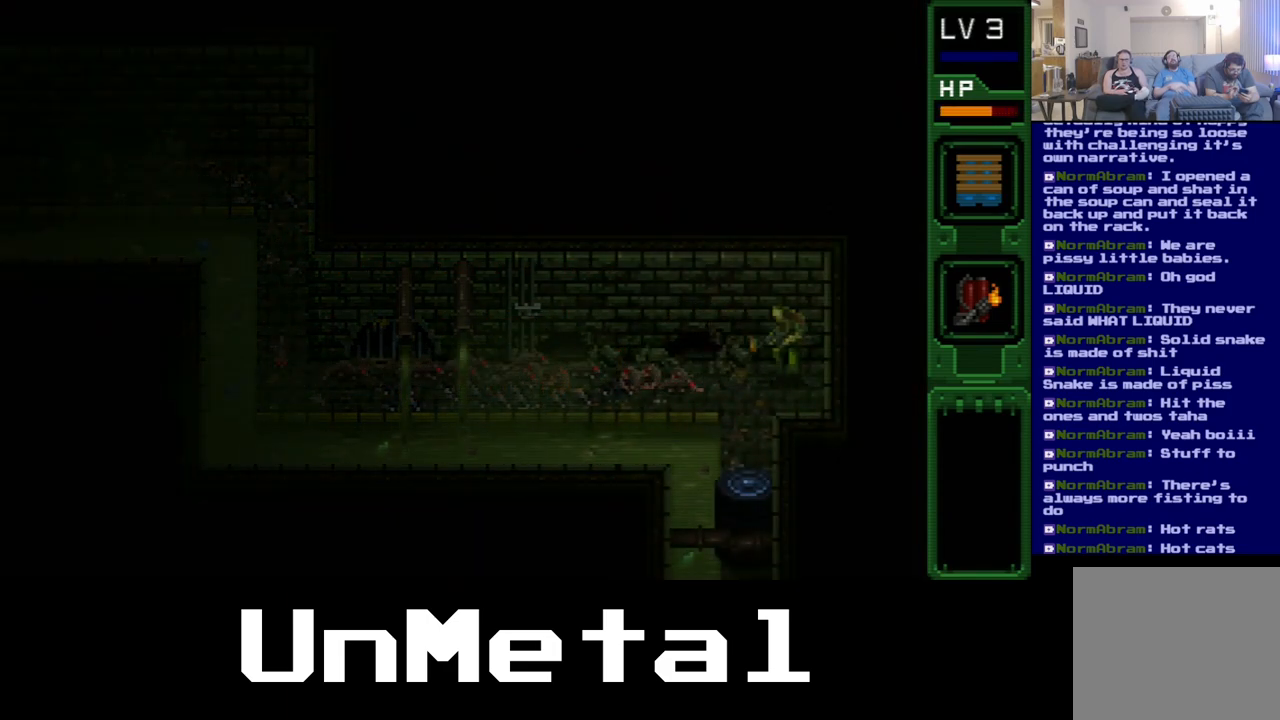
{"buttons": ["DPAD_DOWN"], "left_stick": "center", "right_stick": "center", "events": [[33, "R2", "down"], [83, "DPAD_LEFT", "up"], [167, "R2", "up"], [317, "DPAD_DOWN", "down"]]}
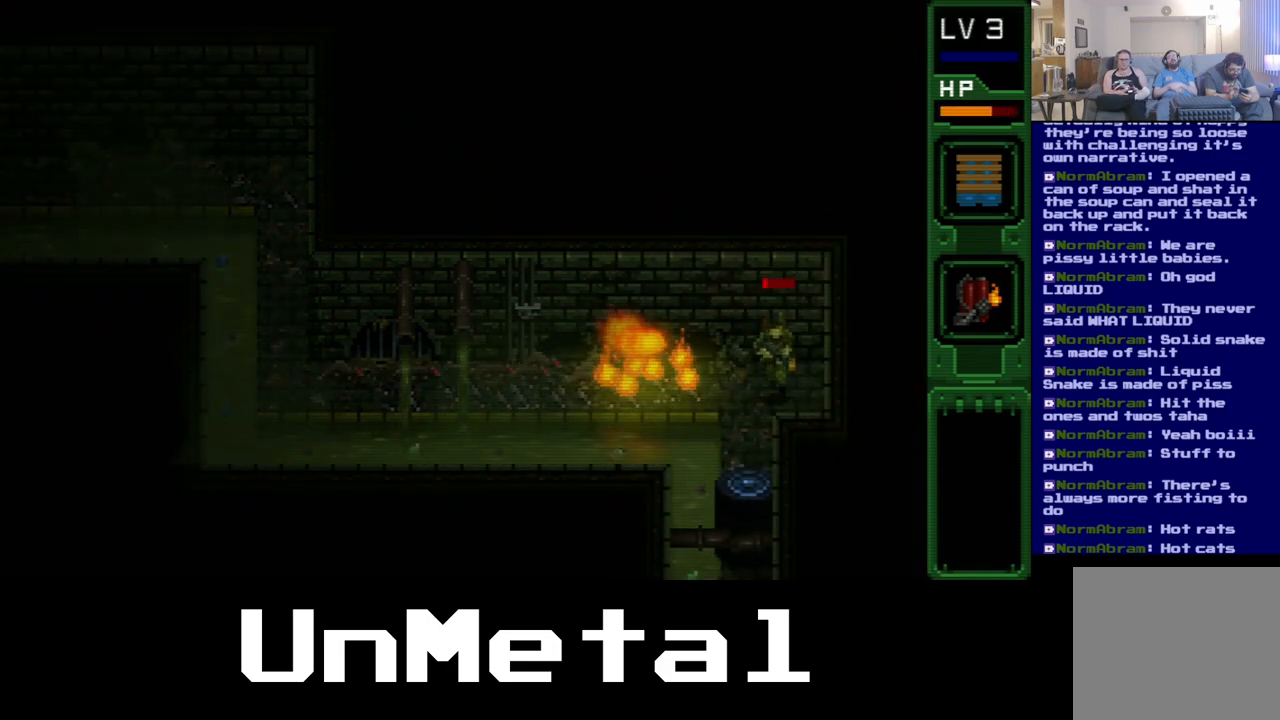
{"buttons": [], "left_stick": "center", "right_stick": "center", "events": [[33, "DPAD_DOWN", "up"], [150, "DPAD_LEFT", "down"], [233, "DPAD_LEFT", "up"], [233, "R2", "down"], [383, "R2", "up"]]}
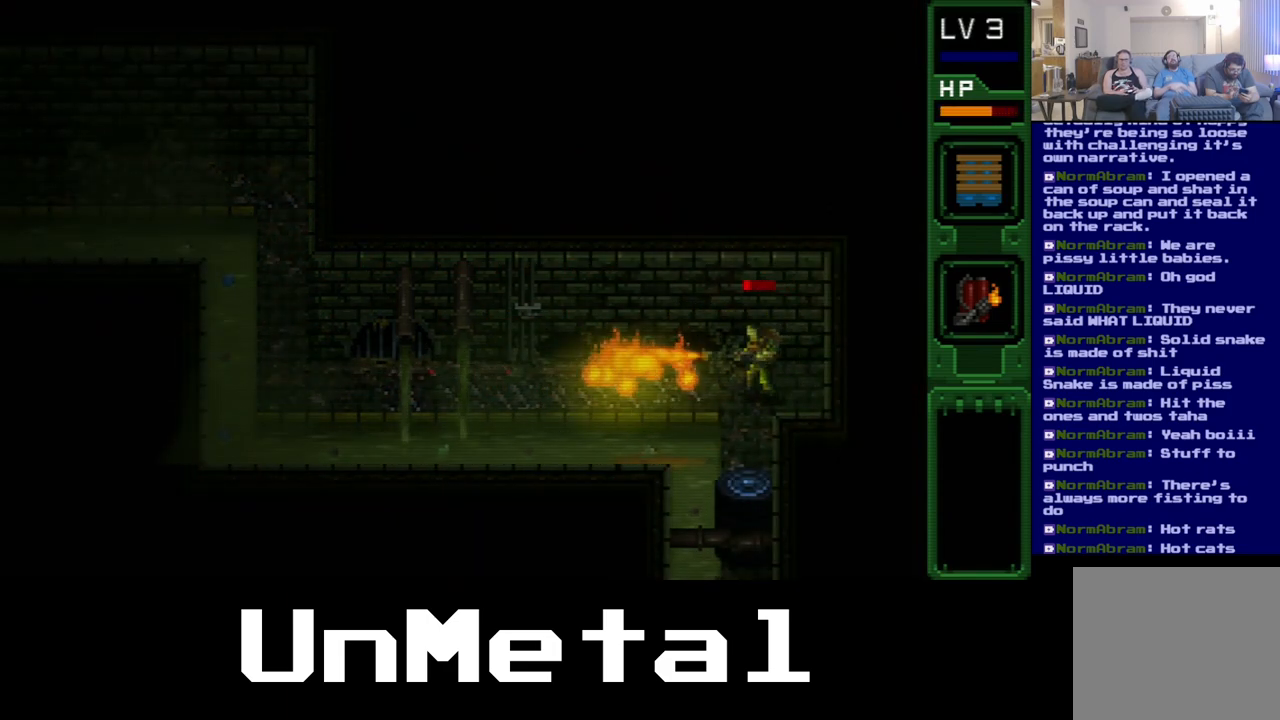
{"buttons": [], "left_stick": "center", "right_stick": "center", "events": []}
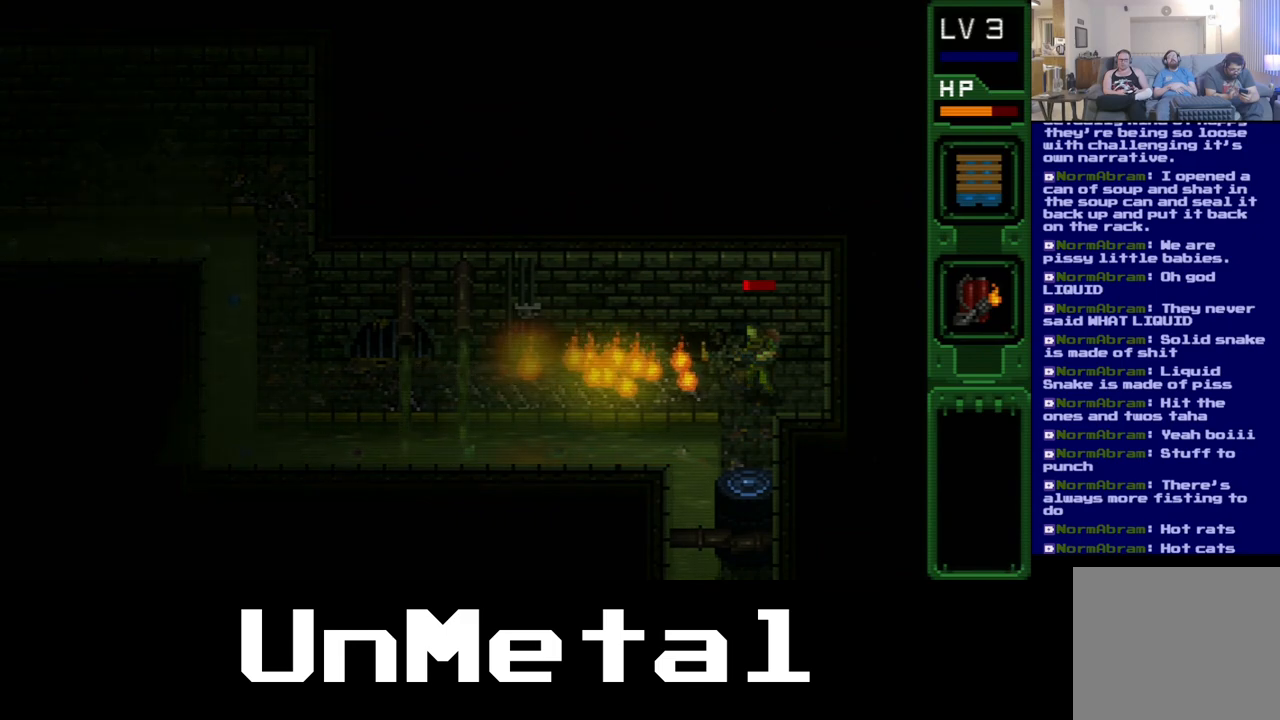
{"buttons": [], "left_stick": "center", "right_stick": "center", "events": [[117, "R2", "down"], [317, "R2", "up"]]}
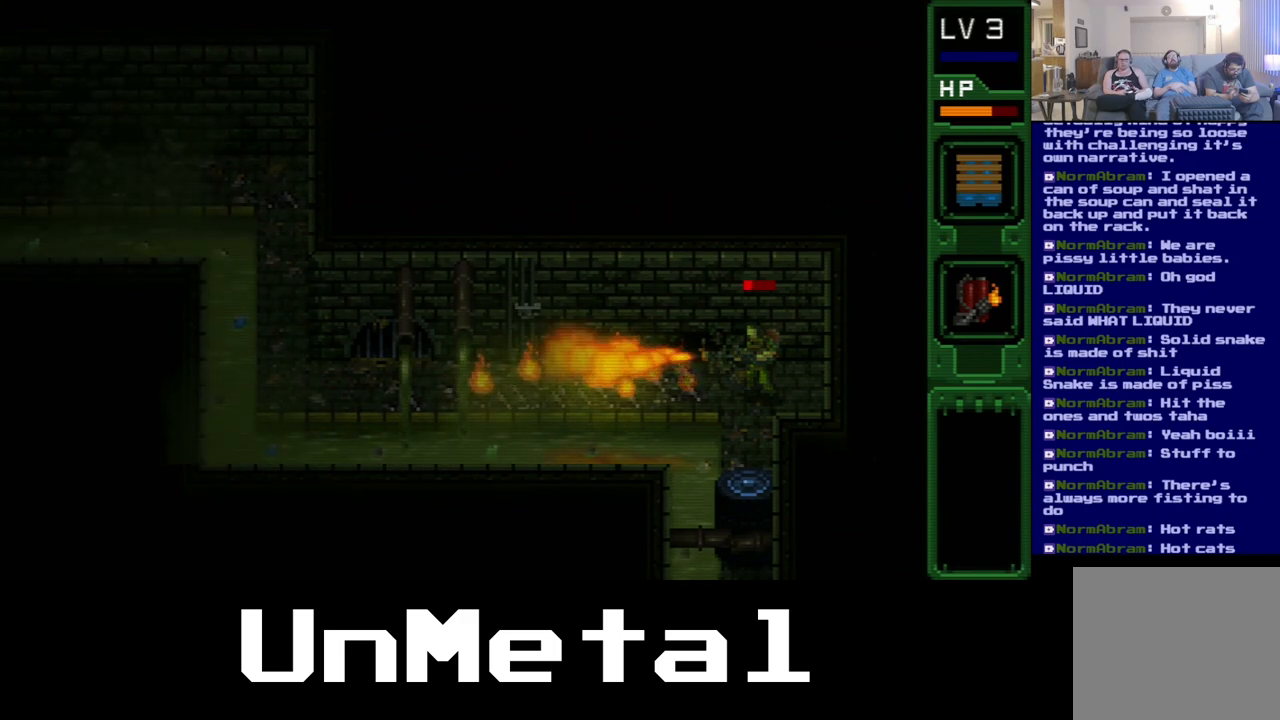
{"buttons": [], "left_stick": "center", "right_stick": "center", "events": []}
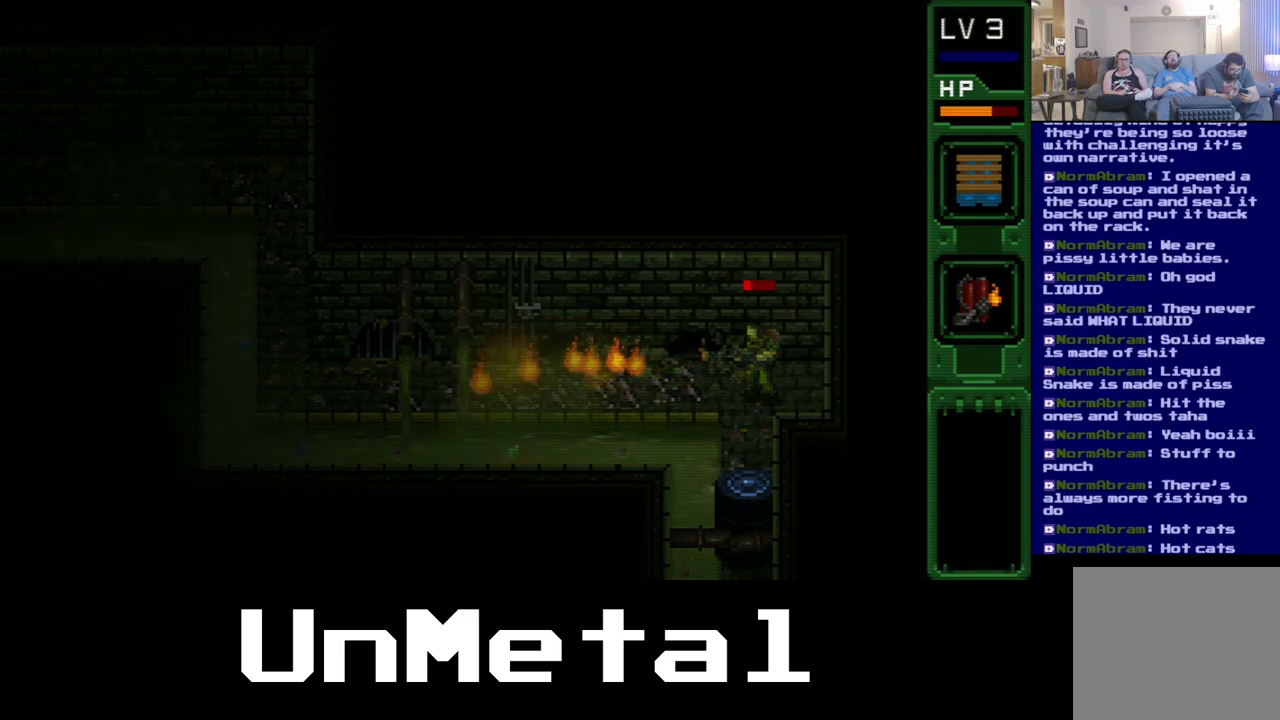
{"buttons": [], "left_stick": "center", "right_stick": "center", "events": []}
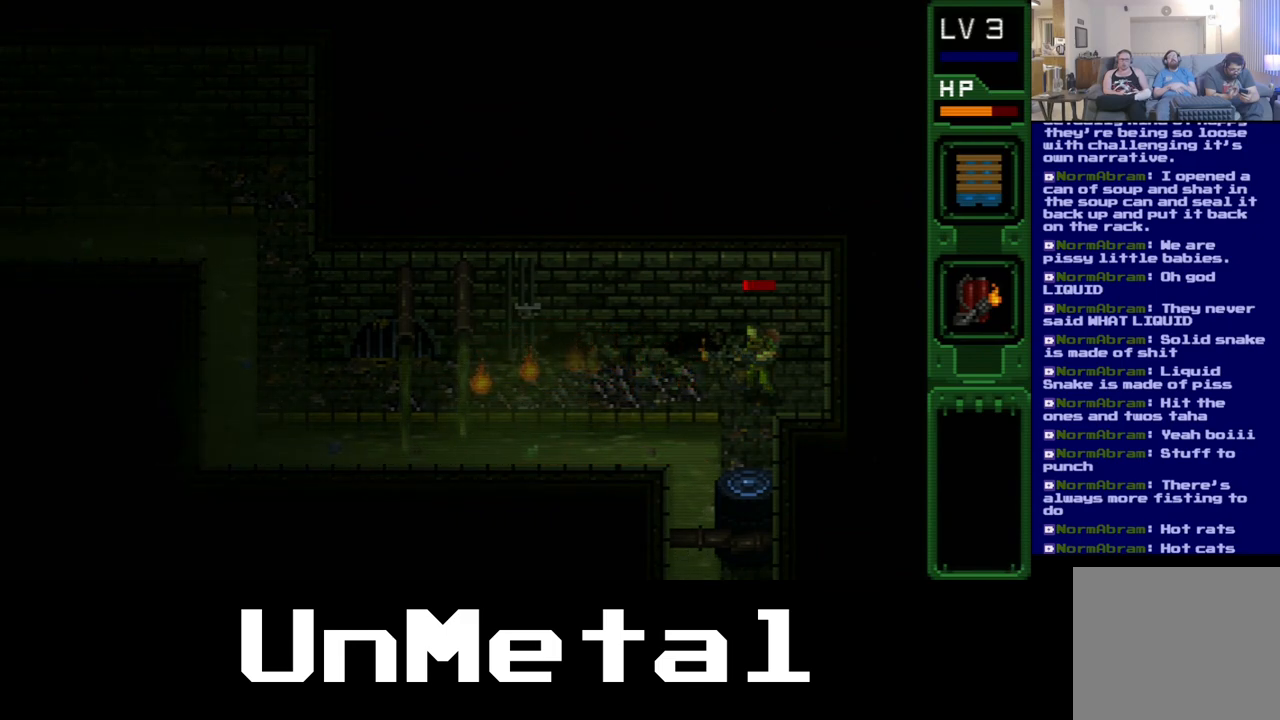
{"buttons": ["DPAD_LEFT"], "left_stick": "center", "right_stick": "center", "events": [[133, "DPAD_LEFT", "down"]]}
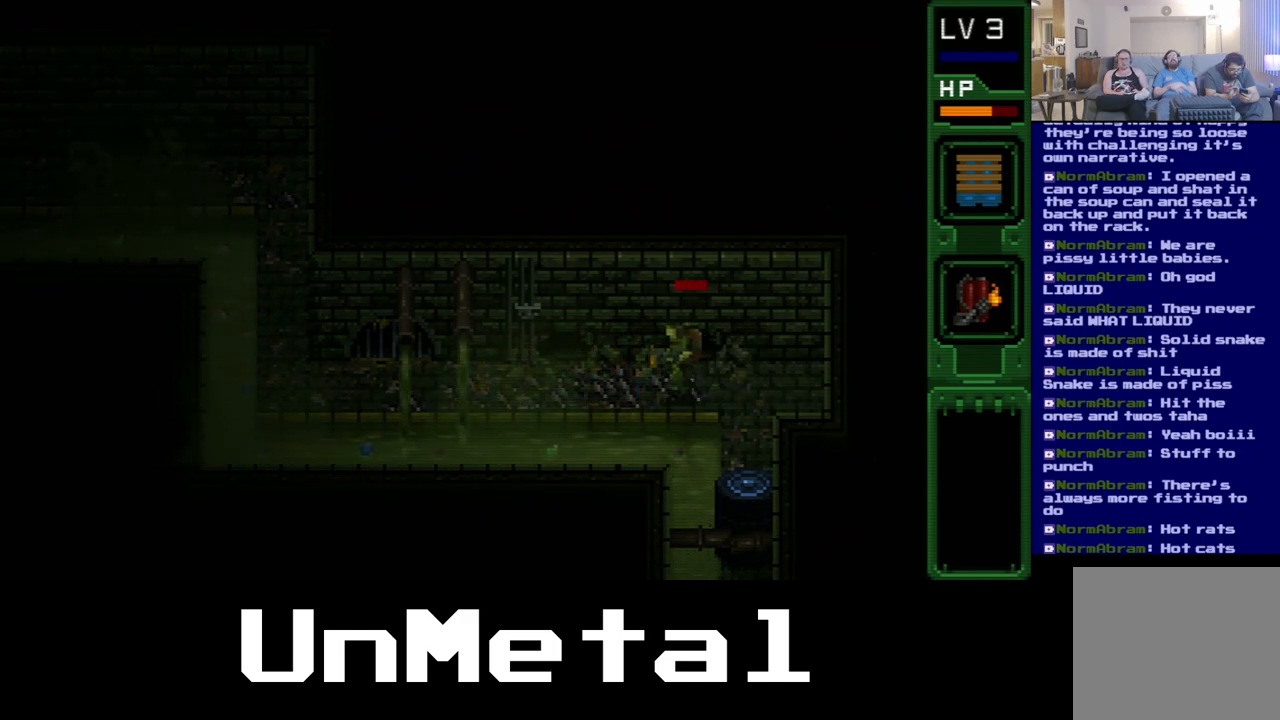
{"buttons": ["DPAD_LEFT"], "left_stick": "center", "right_stick": "center", "events": []}
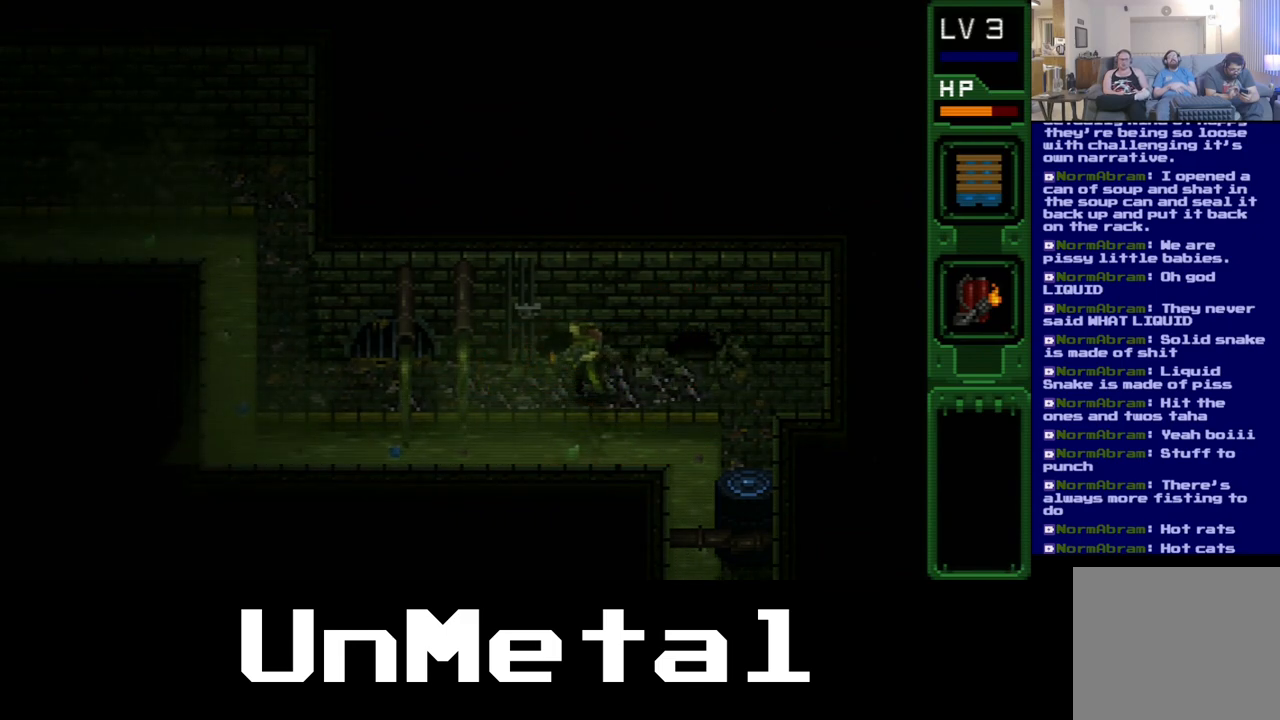
{"buttons": ["DPAD_RIGHT"], "left_stick": "center", "right_stick": "center", "events": [[200, "DPAD_LEFT", "up"], [250, "DPAD_RIGHT", "down"]]}
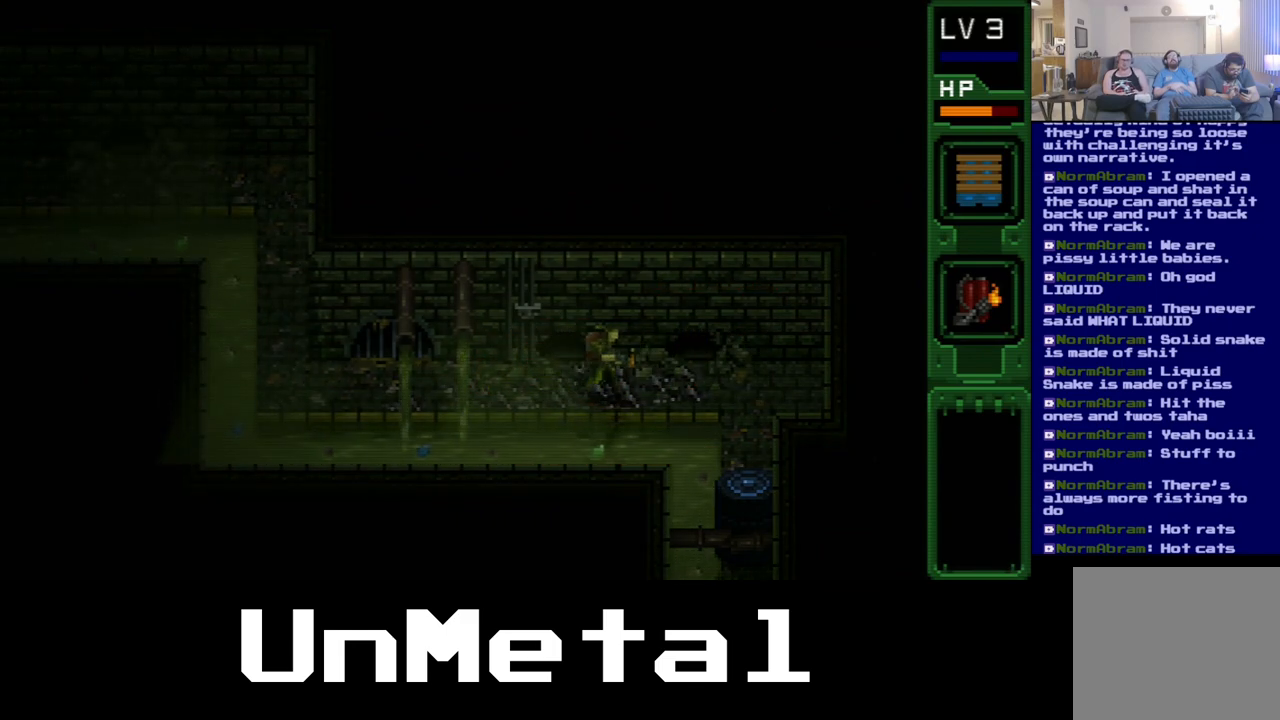
{"buttons": ["DPAD_RIGHT"], "left_stick": "center", "right_stick": "center", "events": []}
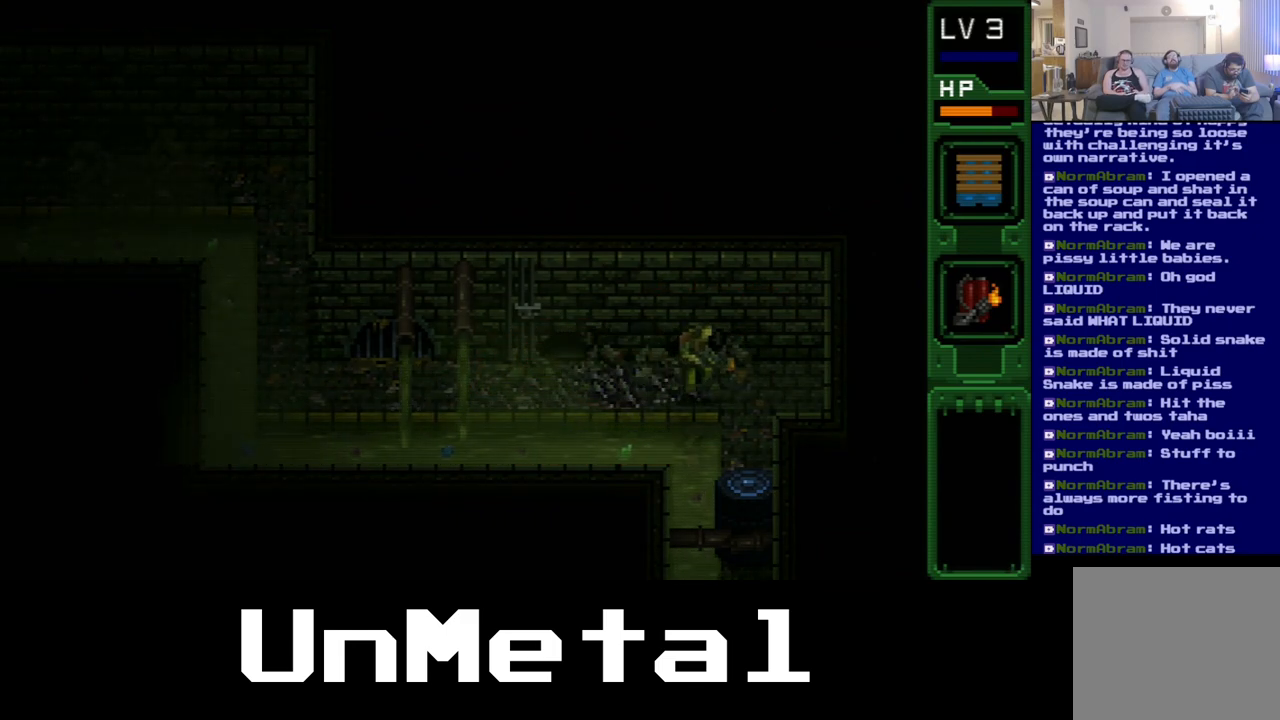
{"buttons": [], "left_stick": "center", "right_stick": "center", "events": [[217, "DPAD_DOWN", "down"], [267, "DPAD_RIGHT", "up"], [500, "DPAD_DOWN", "up"]]}
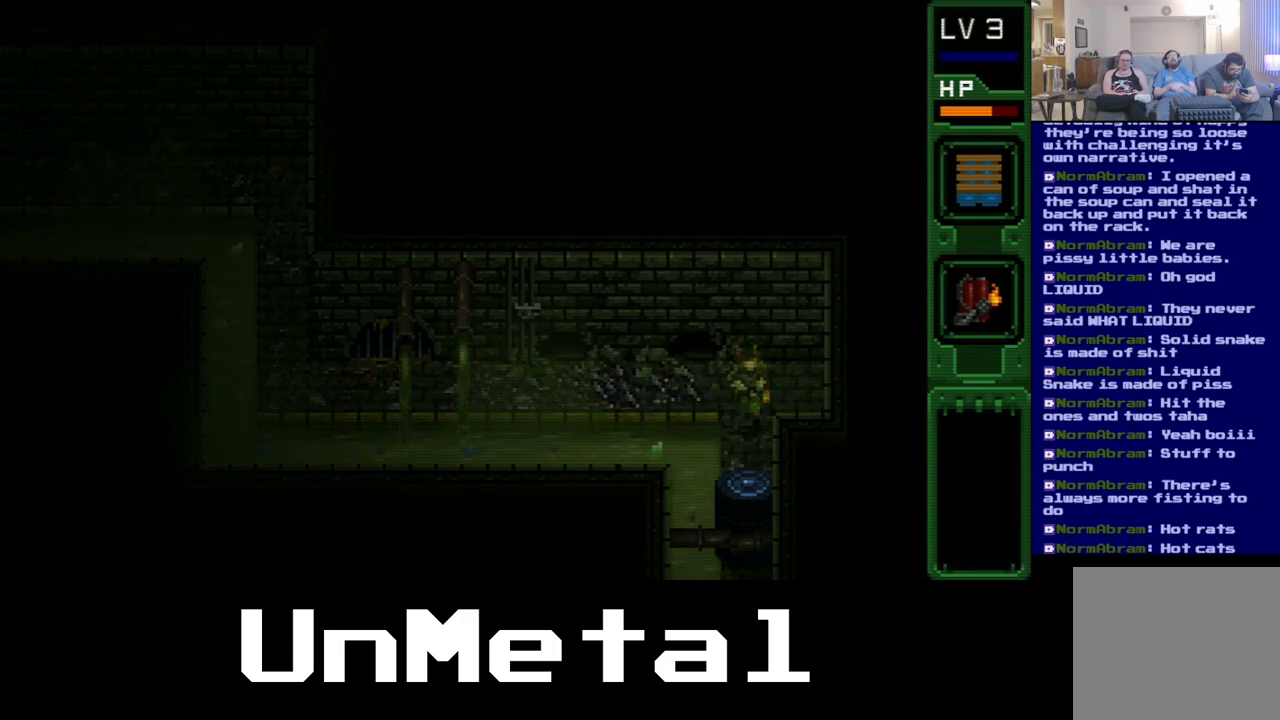
{"buttons": [], "left_stick": "center", "right_stick": "center", "events": [[67, "R2", "down"], [200, "R2", "up"]]}
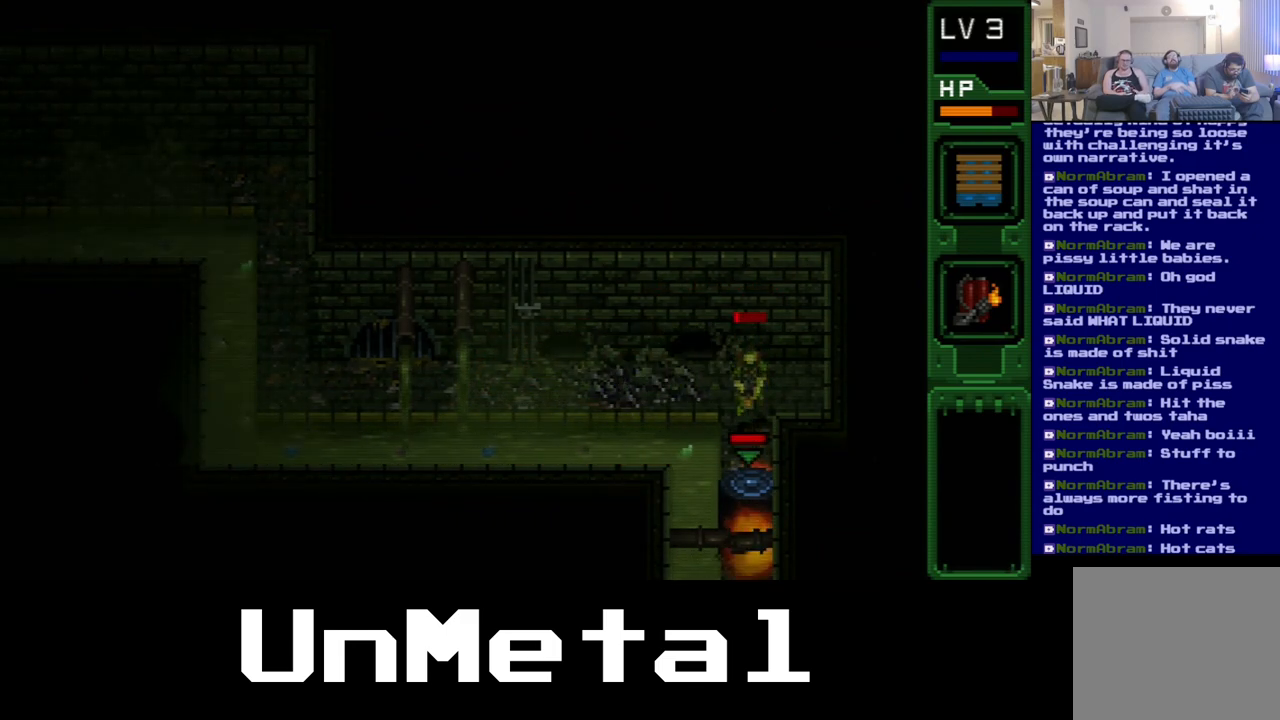
{"buttons": [], "left_stick": "center", "right_stick": "center", "events": []}
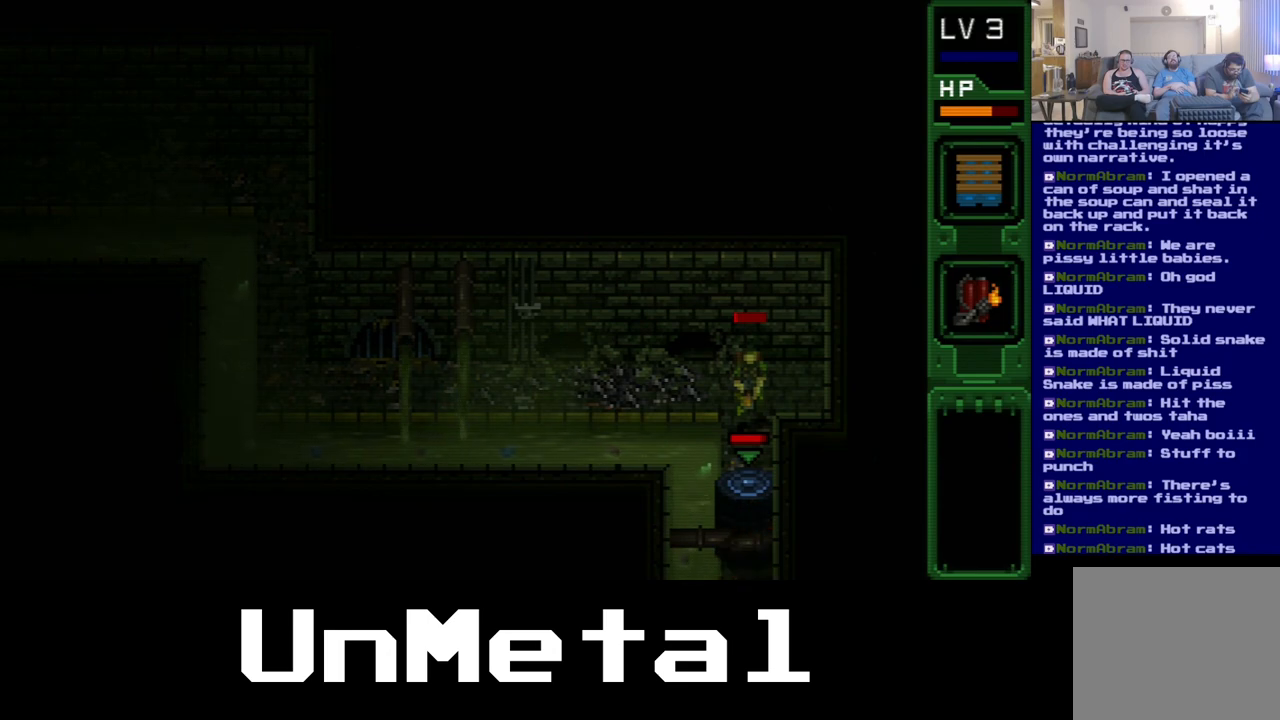
{"buttons": ["R2"], "left_stick": "center", "right_stick": "center", "events": [[483, "R2", "down"]]}
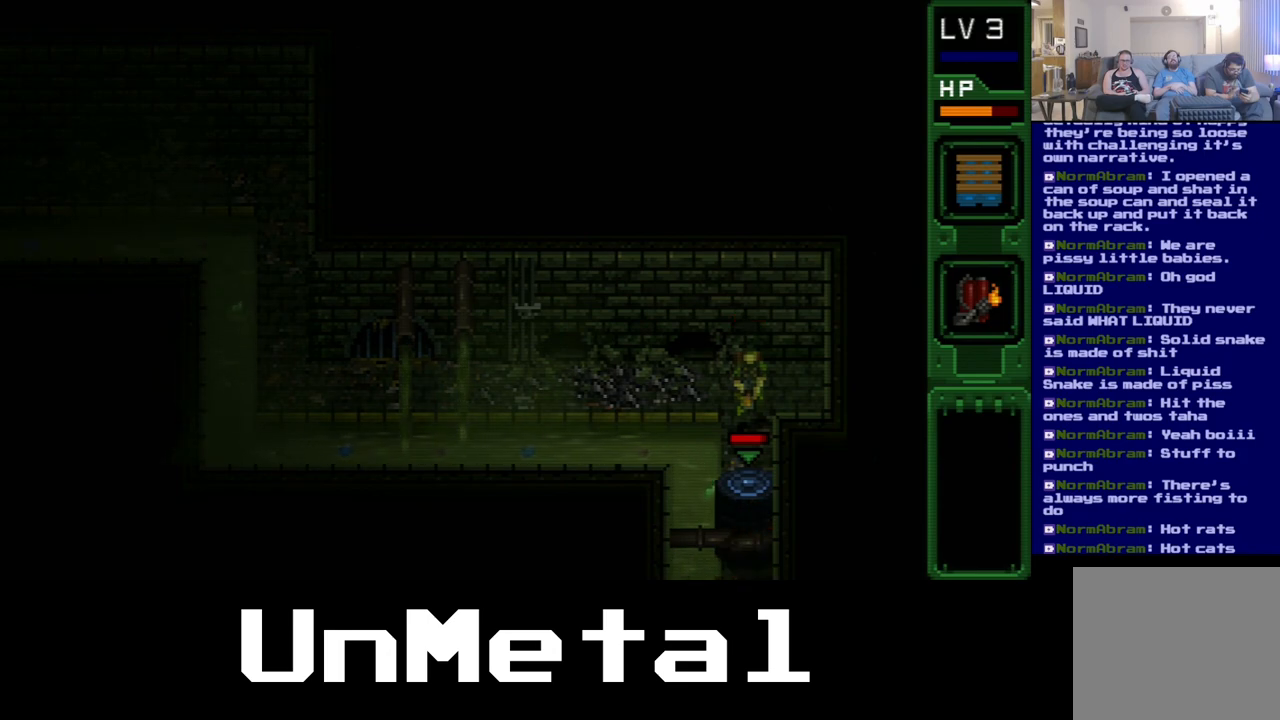
{"buttons": [], "left_stick": "center", "right_stick": "center", "events": [[150, "R2", "up"]]}